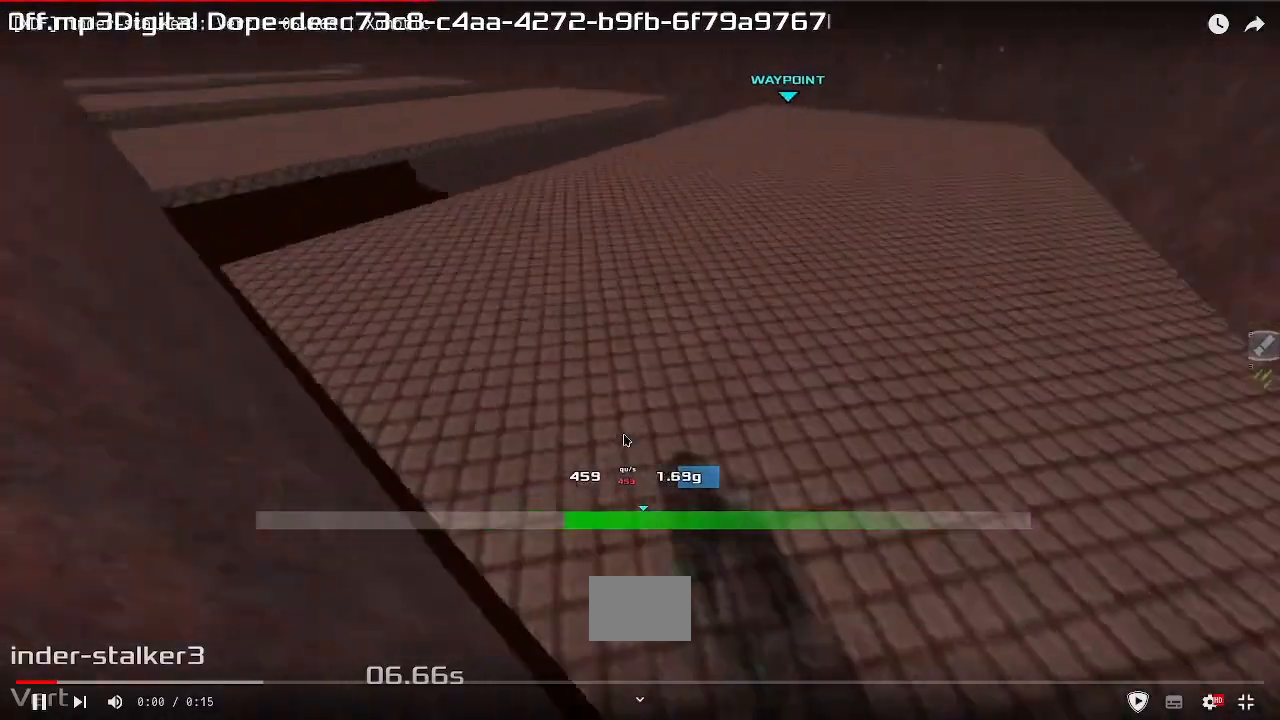
Gameplay with keyboard; each line is a JSON object with the keys held at the frame after it. "events" lists presses ("down") and releases ("up") of "down", "downshift", "left", "right", "up" and "upshift" between this image and that frame as [ms after this image, input, new state], when the widget could be followed in between. No other keys are recorded. Mouse input is not recorded. Key names are as the overlay labels them; some are game actions (e.g. jump) rather than physical keys.
{"keys": ["left", "upshift"], "events": [[150, "up", "up"], [450, "right", "up"], [483, "left", "down"]]}
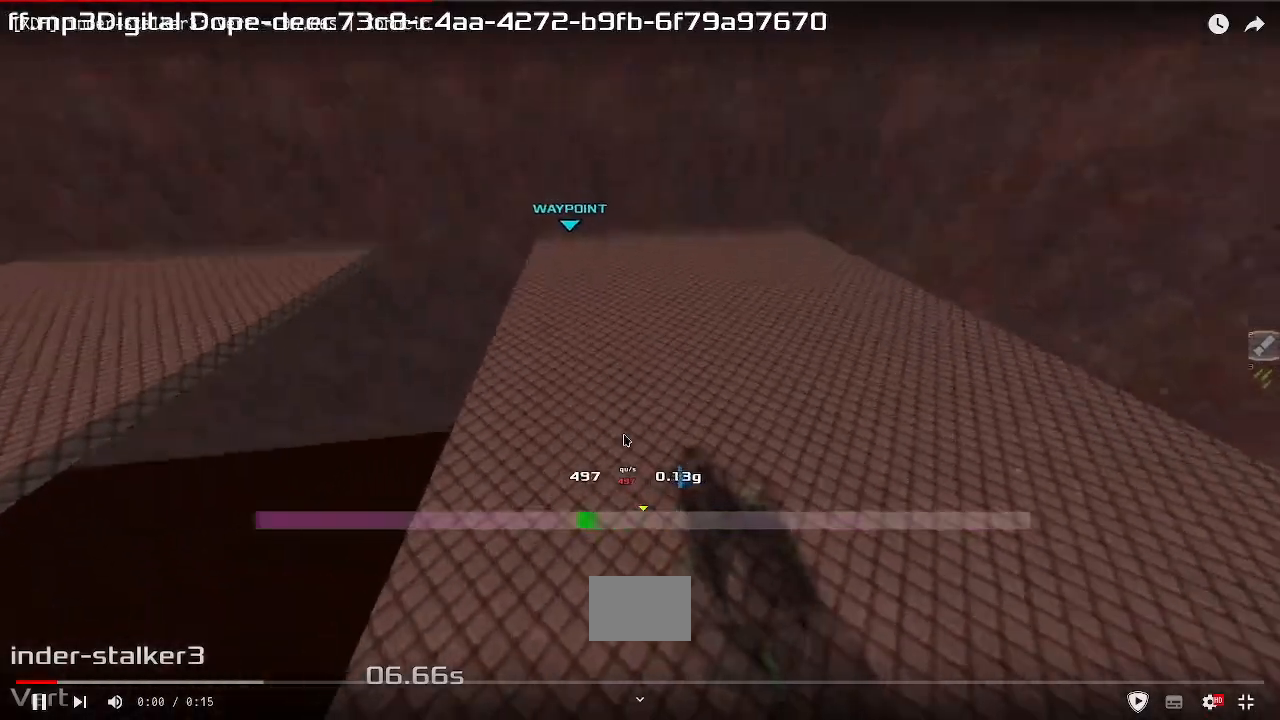
{"keys": ["right", "upshift"], "events": [[283, "left", "up"], [300, "right", "down"]]}
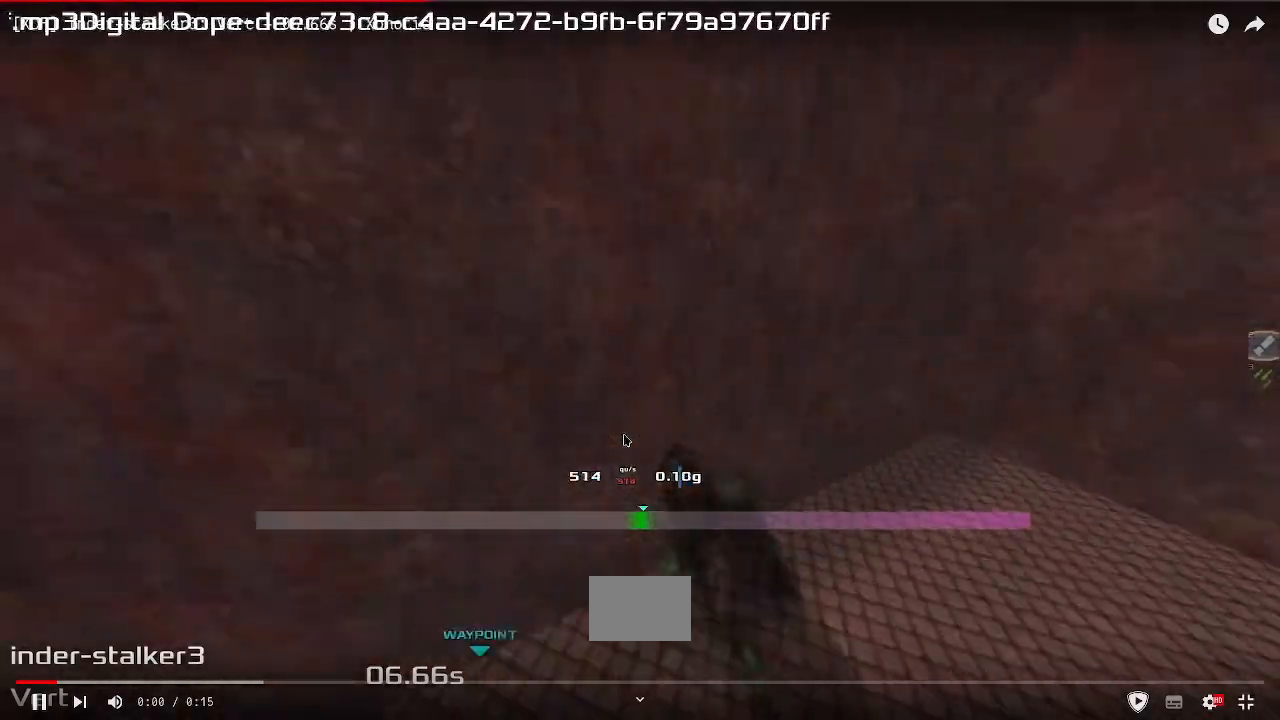
{"keys": ["right", "upshift"], "events": []}
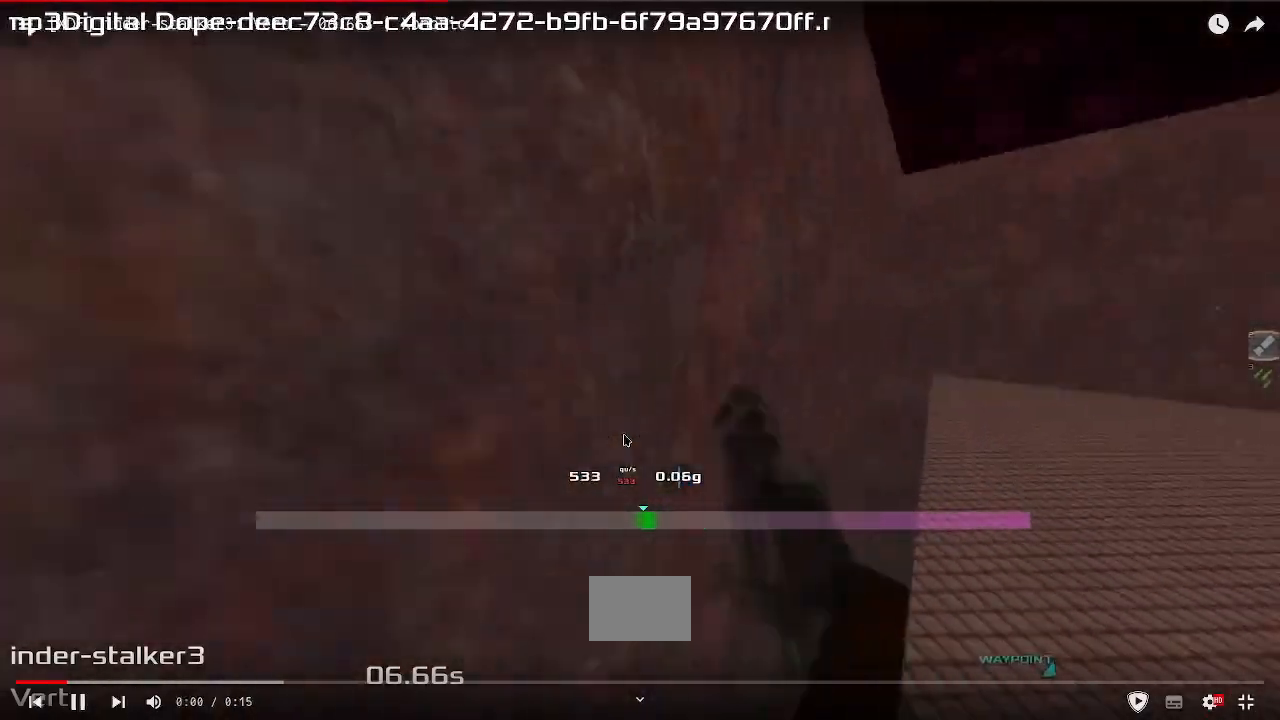
{"keys": ["right", "upshift"]}
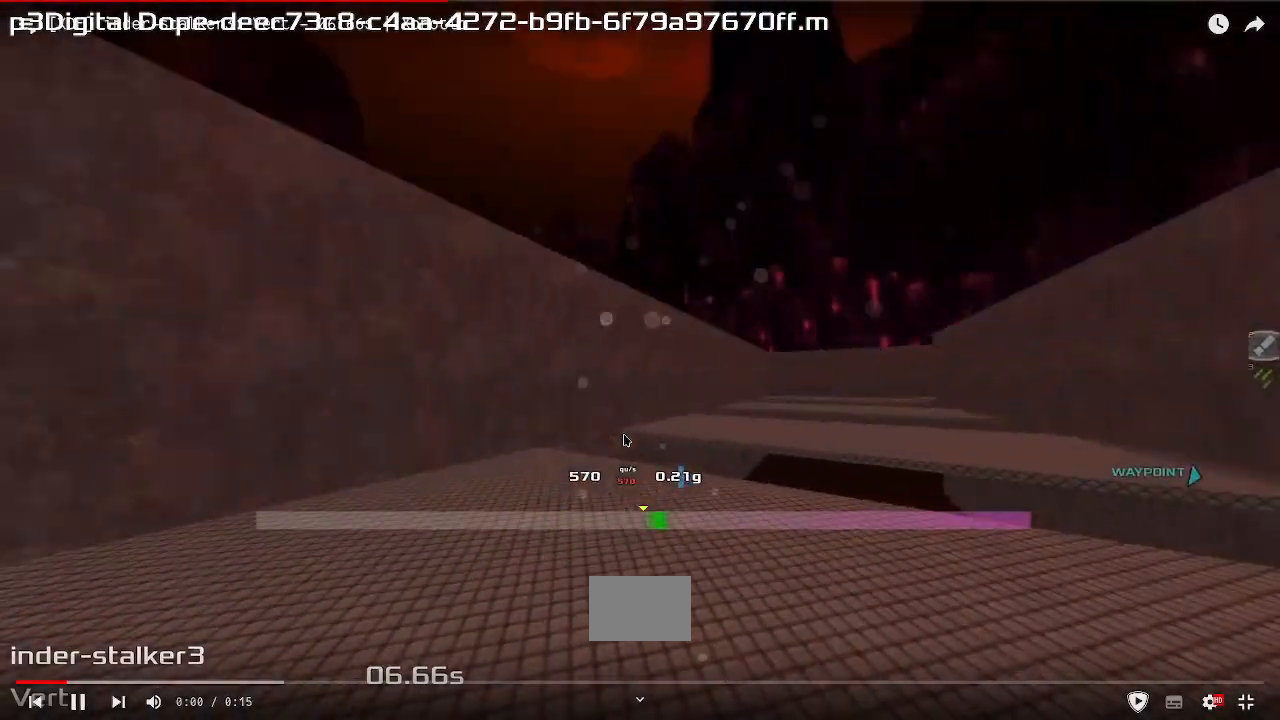
{"keys": ["right", "up", "upshift"]}